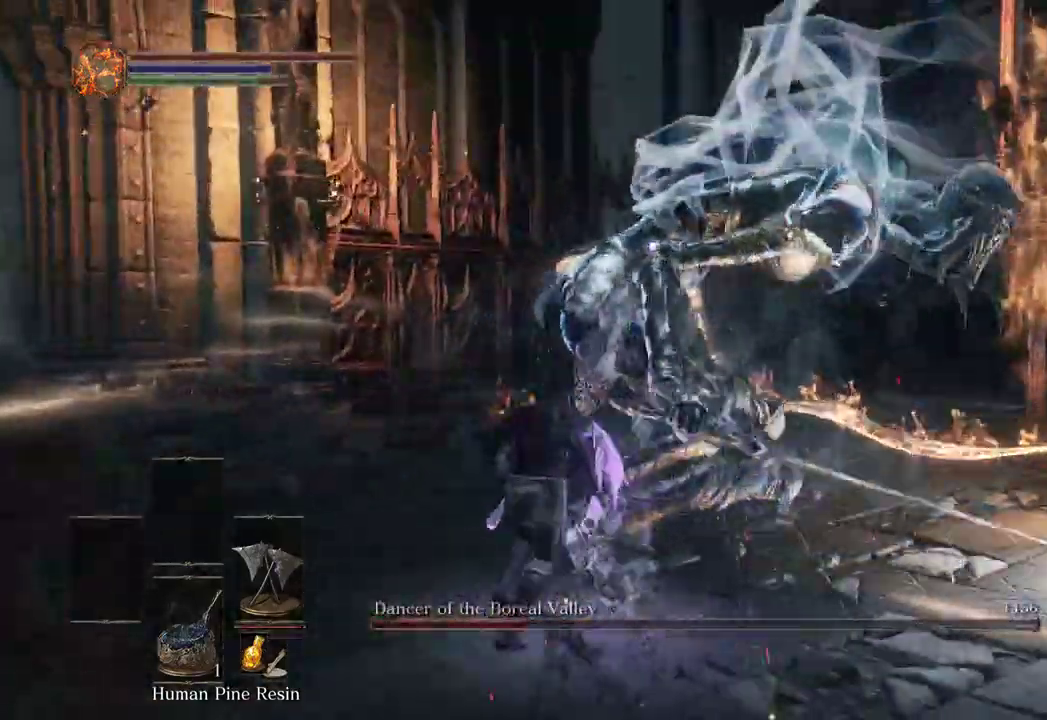
Gameplay with a controller (Xbox layout); each line is a JSON object with the inputs held at the frame after it (dt_ms = milliseconds from this image to that frame). "events" lists button and stick changes between this image and that frame as [ms after this image, input, new state], when the widget could be followed in between. Not read: START.
{"dt_ms": 500, "buttons": [], "left_stick": "up-left", "right_stick": "center", "events": [[33, "left_stick", "center"], [167, "left_stick", "left"], [467, "left_stick", "up-left"]]}
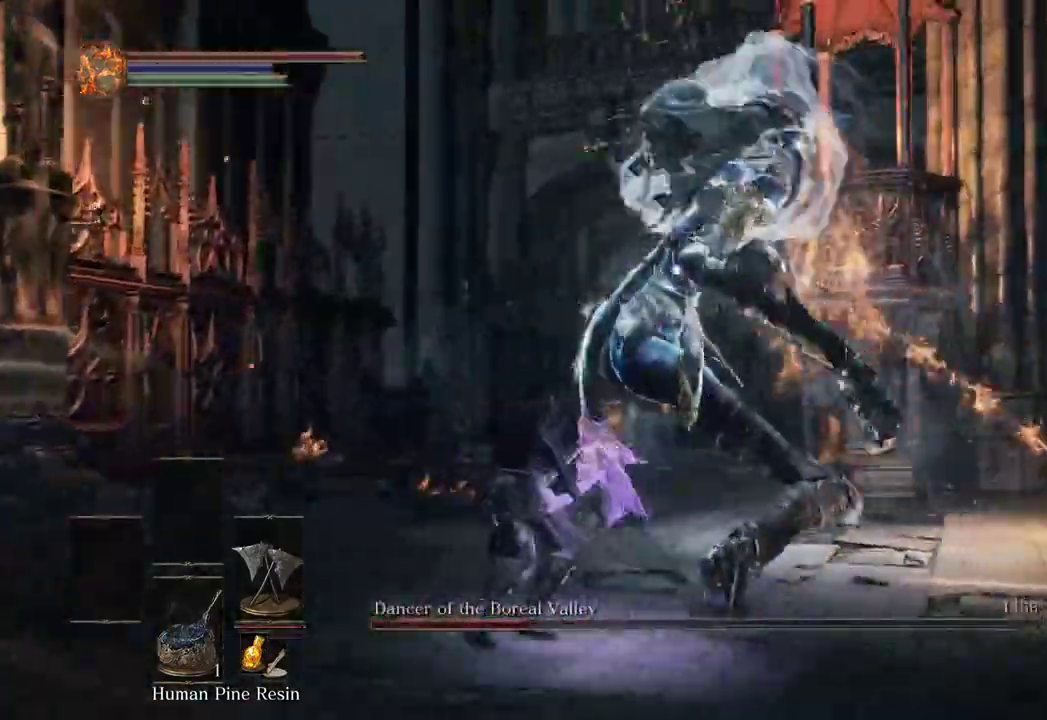
{"dt_ms": 500, "buttons": [], "left_stick": "up", "right_stick": "center", "events": [[267, "left_stick", "up"], [300, "B", "down"], [367, "B", "up"]]}
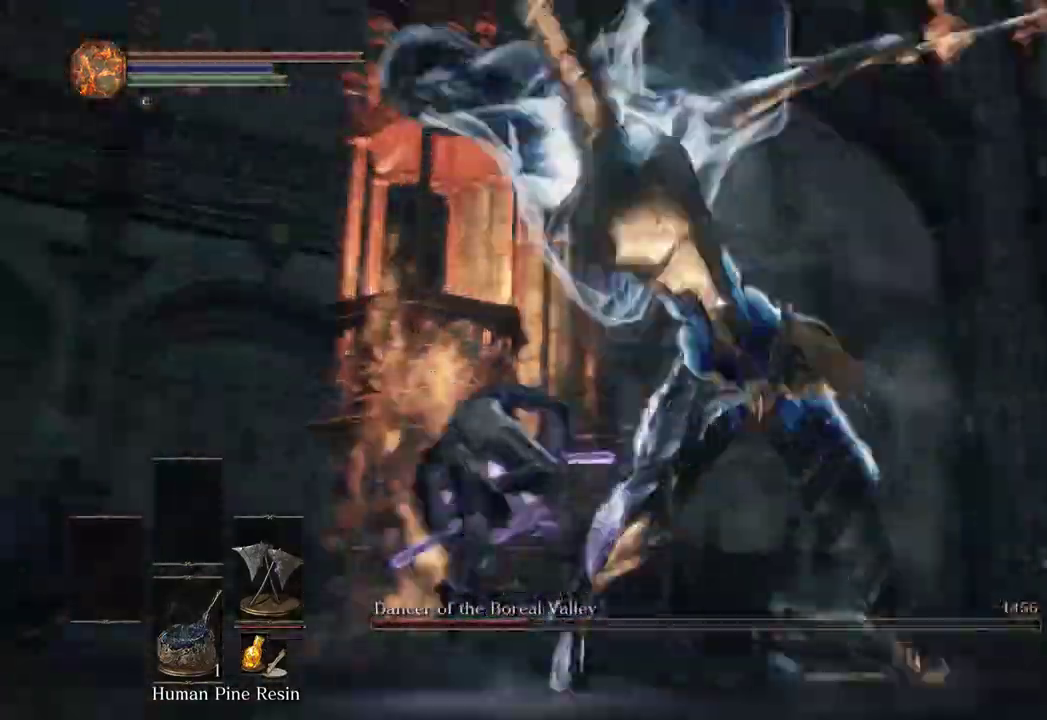
{"dt_ms": 500, "buttons": [], "left_stick": "up", "right_stick": "center", "events": []}
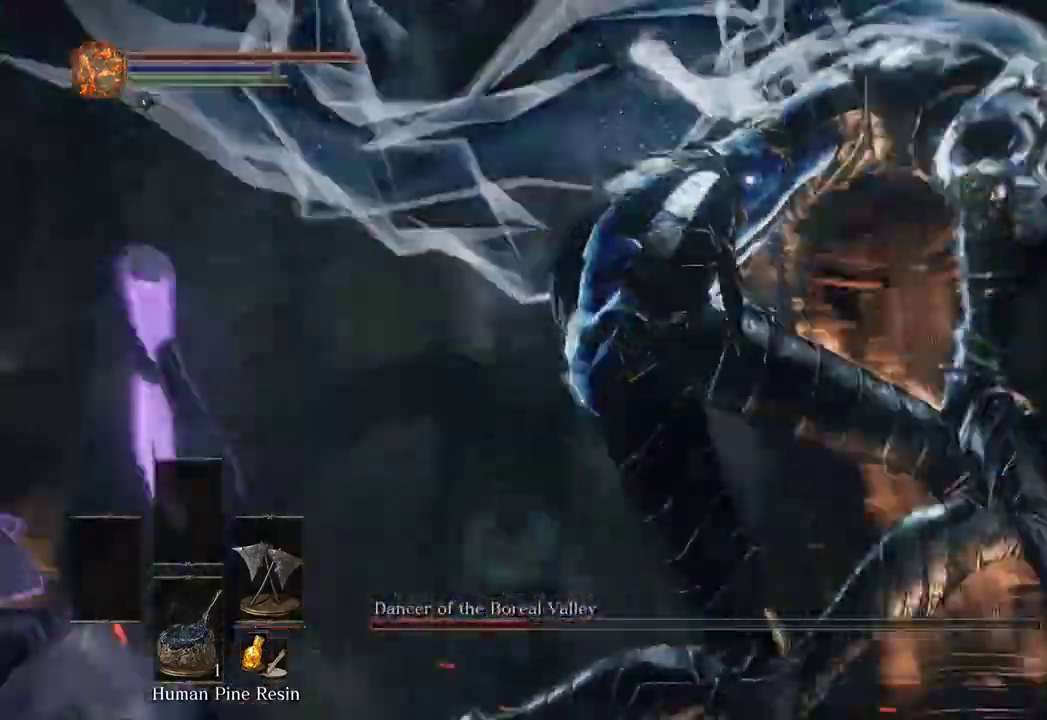
{"dt_ms": 500, "buttons": [], "left_stick": "up", "right_stick": "center", "events": [[167, "B", "down"], [267, "B", "up"], [333, "R3", "down"], [400, "R3", "up"]]}
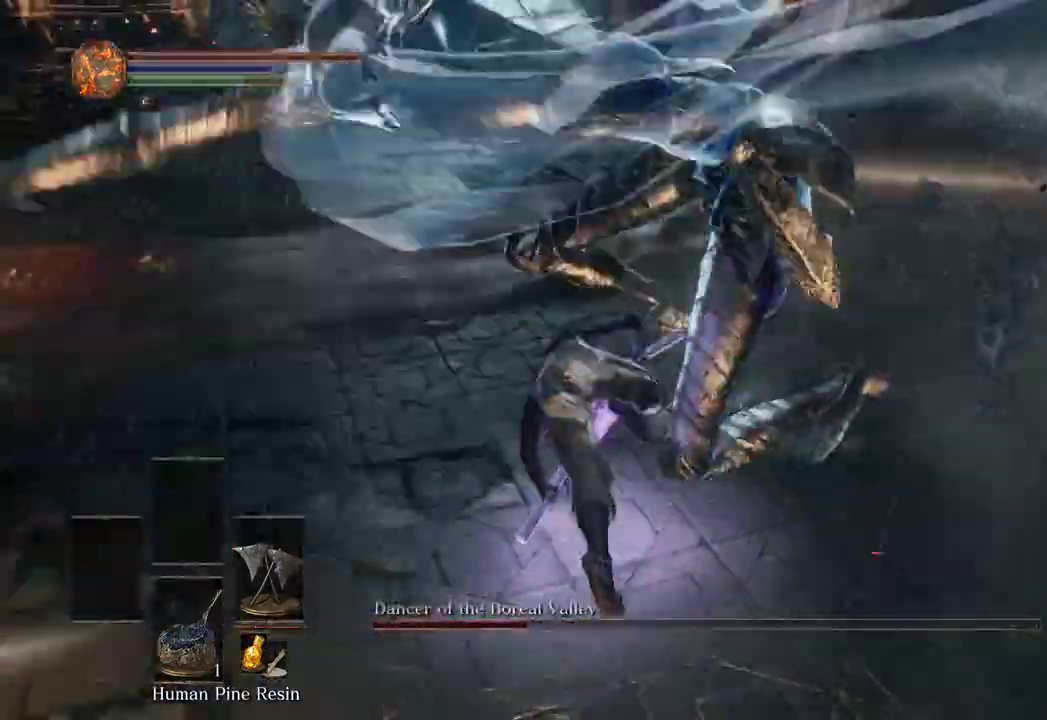
{"dt_ms": 1000, "buttons": [], "left_stick": "up-right", "right_stick": "right"}
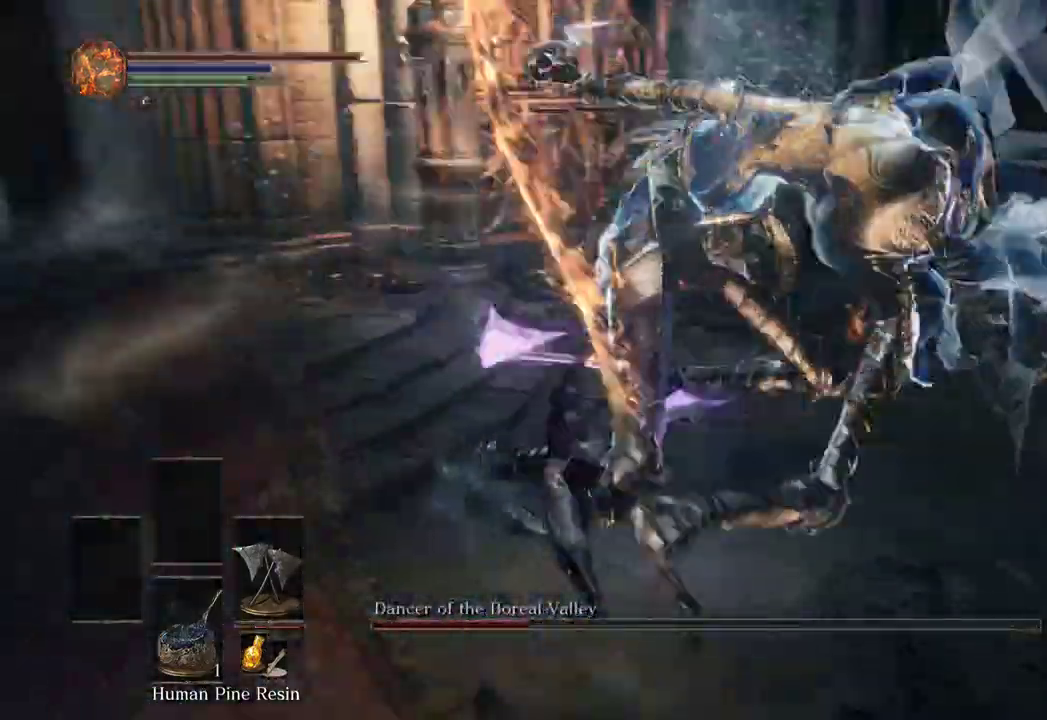
{"dt_ms": 500, "buttons": [], "left_stick": "right", "right_stick": "center", "events": [[33, "R3", "down"], [100, "R3", "up"], [100, "right_stick", "down"], [167, "right_stick", "center"], [300, "left_stick", "right"]]}
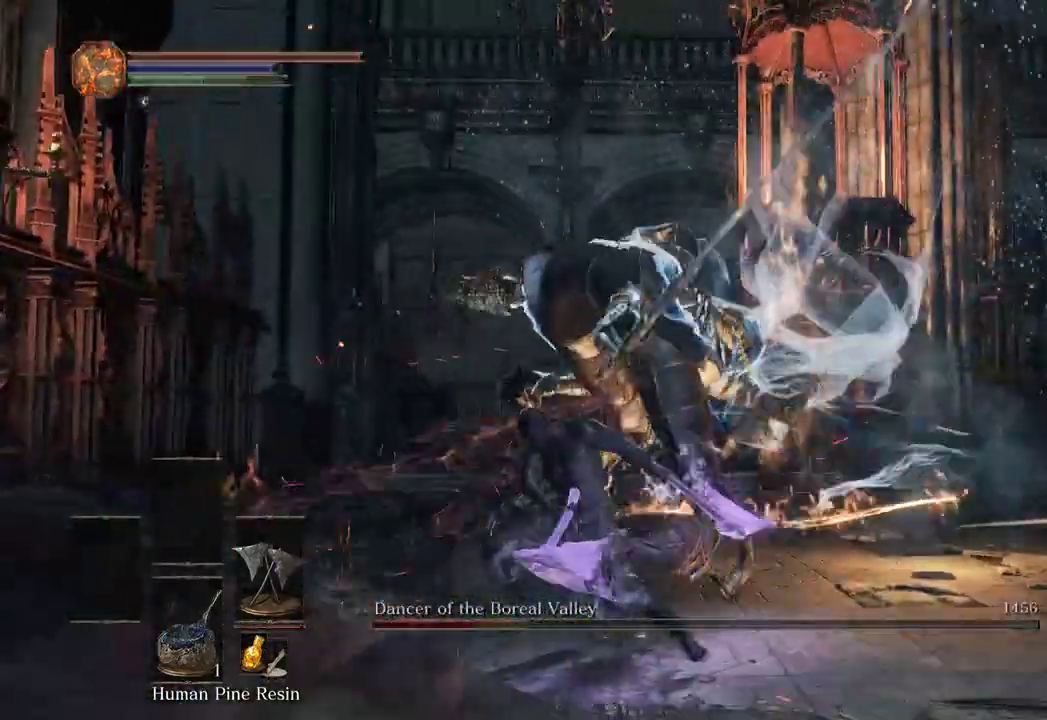
{"dt_ms": 500, "buttons": [], "left_stick": "center", "right_stick": "center", "events": [[467, "left_stick", "center"]]}
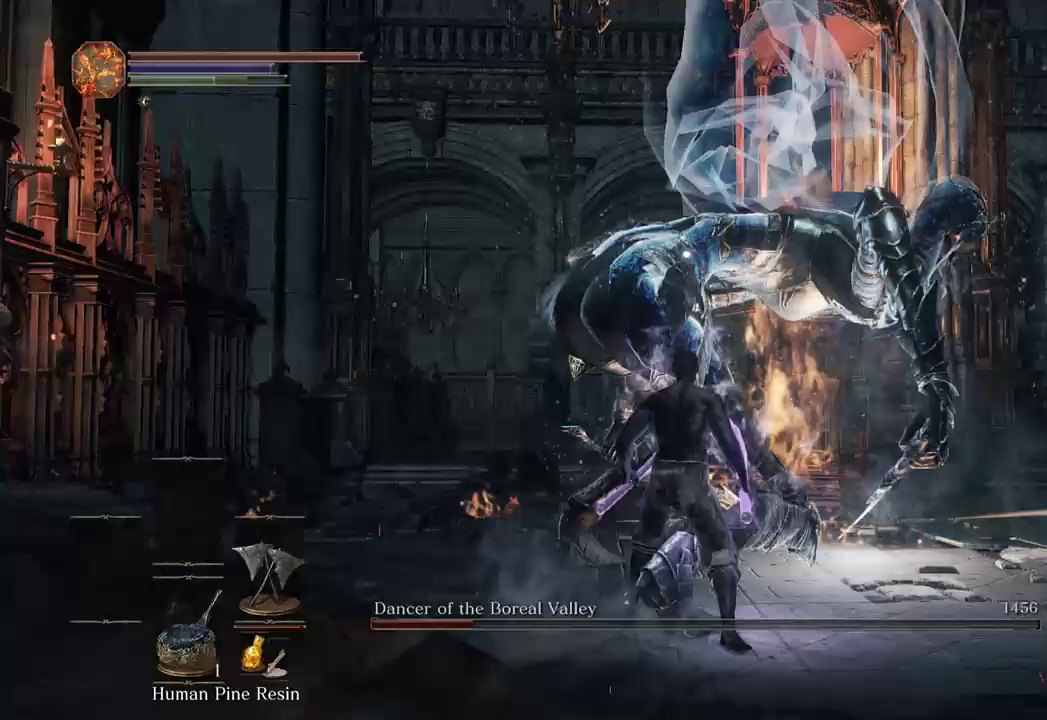
{"dt_ms": 500, "buttons": ["R3"], "left_stick": "up", "right_stick": "center", "events": [[67, "left_stick", "up-left"], [167, "left_stick", "down-left"], [233, "L1", "down"], [267, "left_stick", "up"], [300, "L1", "up"], [433, "R3", "down"]]}
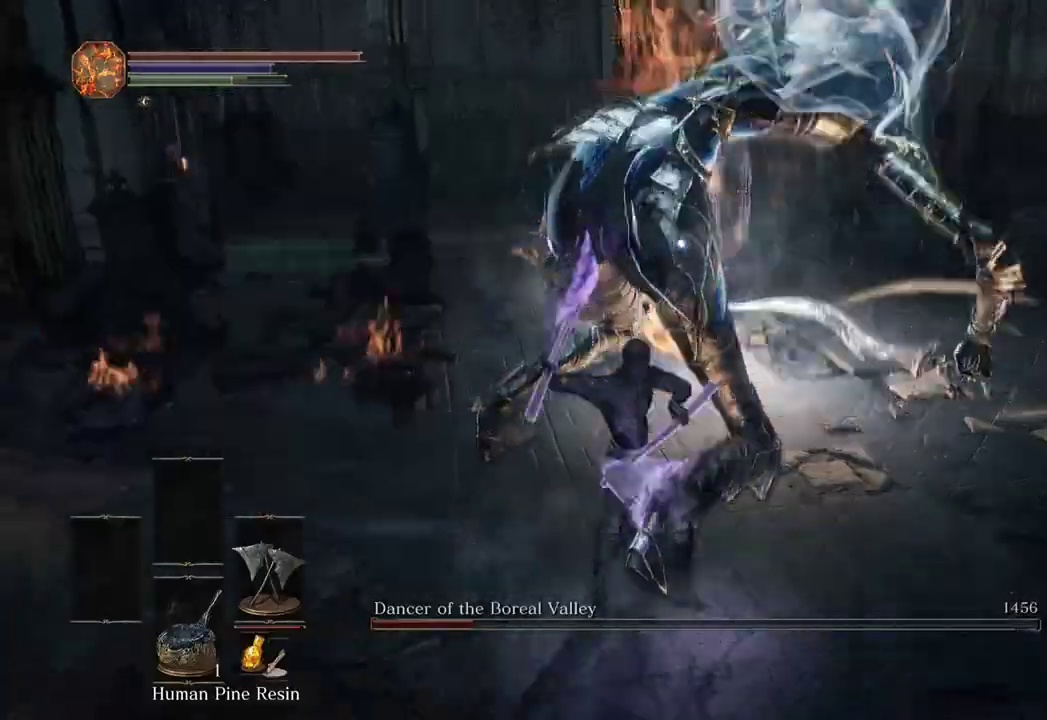
{"dt_ms": 500, "buttons": ["B"], "left_stick": "down-left", "right_stick": "left", "events": [[33, "R3", "up"], [200, "right_stick", "left"], [233, "left_stick", "down-left"], [333, "B", "down"], [333, "left_stick", "down"], [333, "right_stick", "center"], [433, "right_stick", "left"], [500, "left_stick", "down-left"]]}
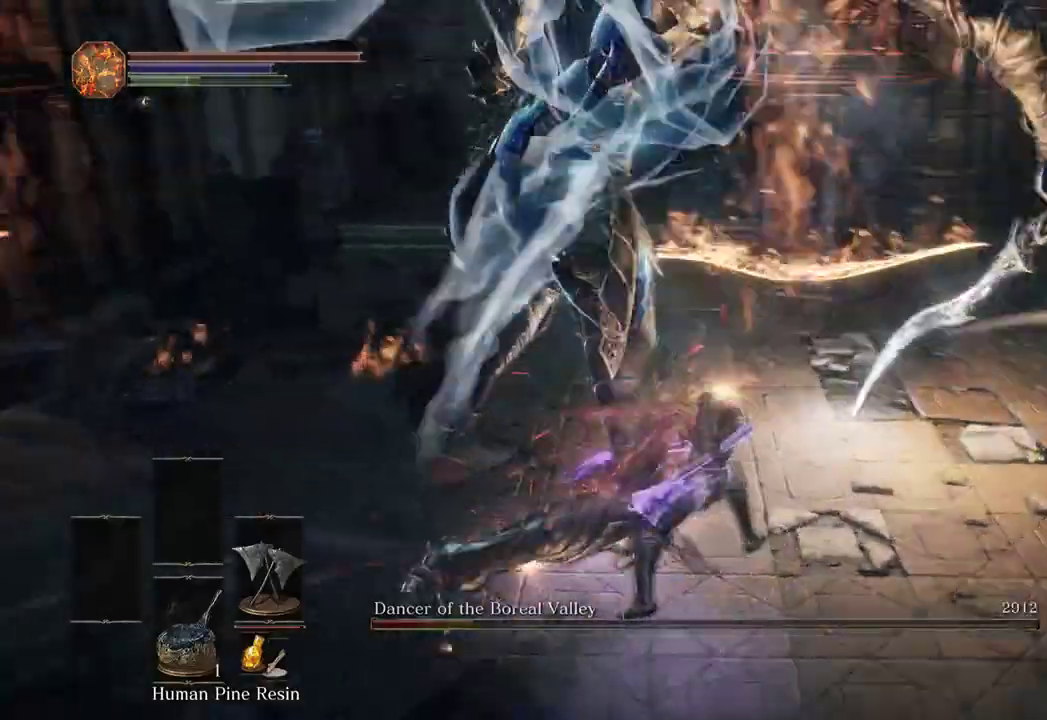
{"dt_ms": 500, "buttons": ["B"], "left_stick": "down-left", "right_stick": "left", "events": [[67, "right_stick", "center"], [200, "right_stick", "left"], [333, "right_stick", "center"], [467, "right_stick", "left"]]}
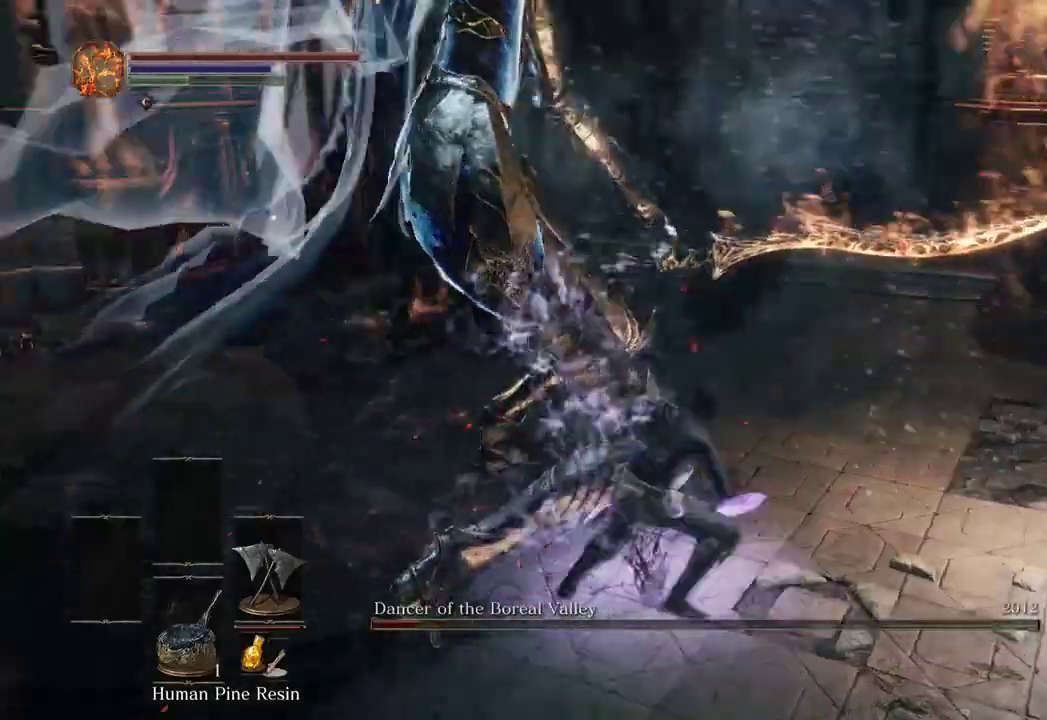
{"dt_ms": 500, "buttons": ["B"], "left_stick": "up-left", "right_stick": "center"}
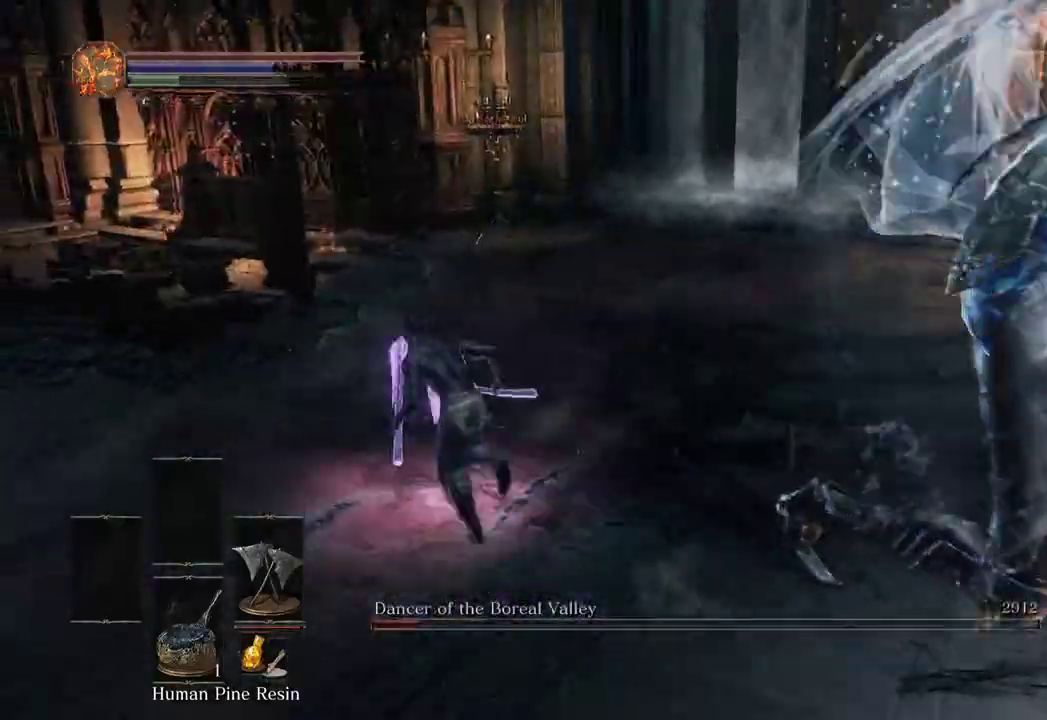
{"dt_ms": 500, "buttons": ["B"], "left_stick": "down-left", "right_stick": "right", "events": [[133, "right_stick", "right"], [233, "left_stick", "left"], [367, "left_stick", "down-left"]]}
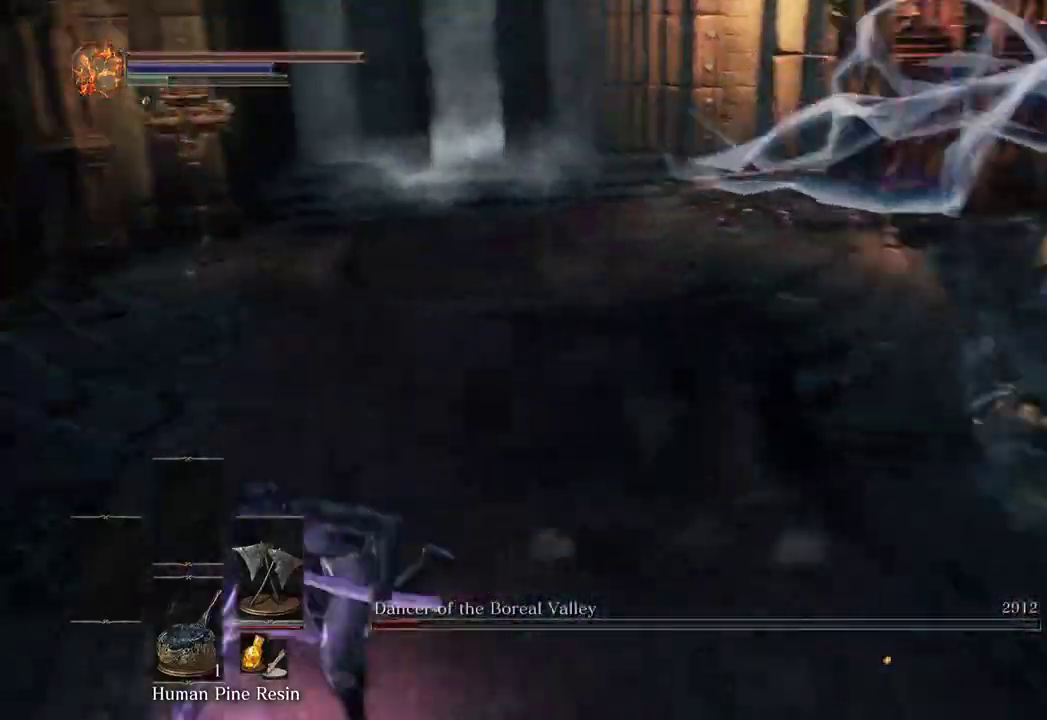
{"dt_ms": 500, "buttons": [], "left_stick": "down", "right_stick": "right", "events": [[200, "right_stick", "center"], [267, "left_stick", "down"], [500, "B", "up"], [500, "right_stick", "right"]]}
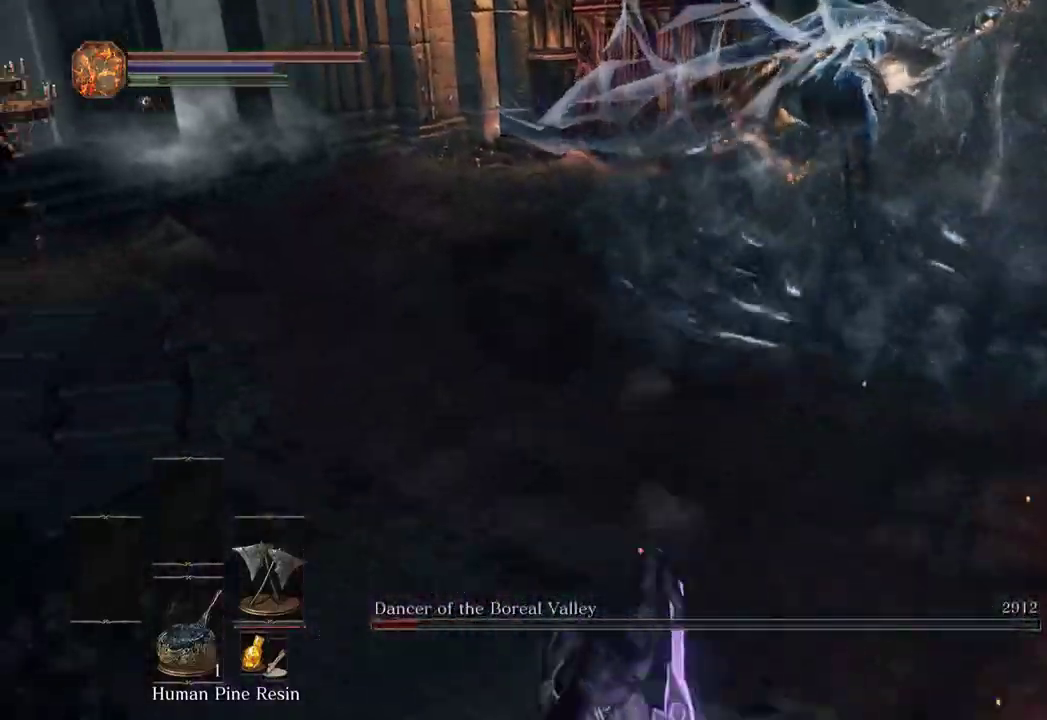
{"dt_ms": 500, "buttons": [], "left_stick": "down", "right_stick": "left"}
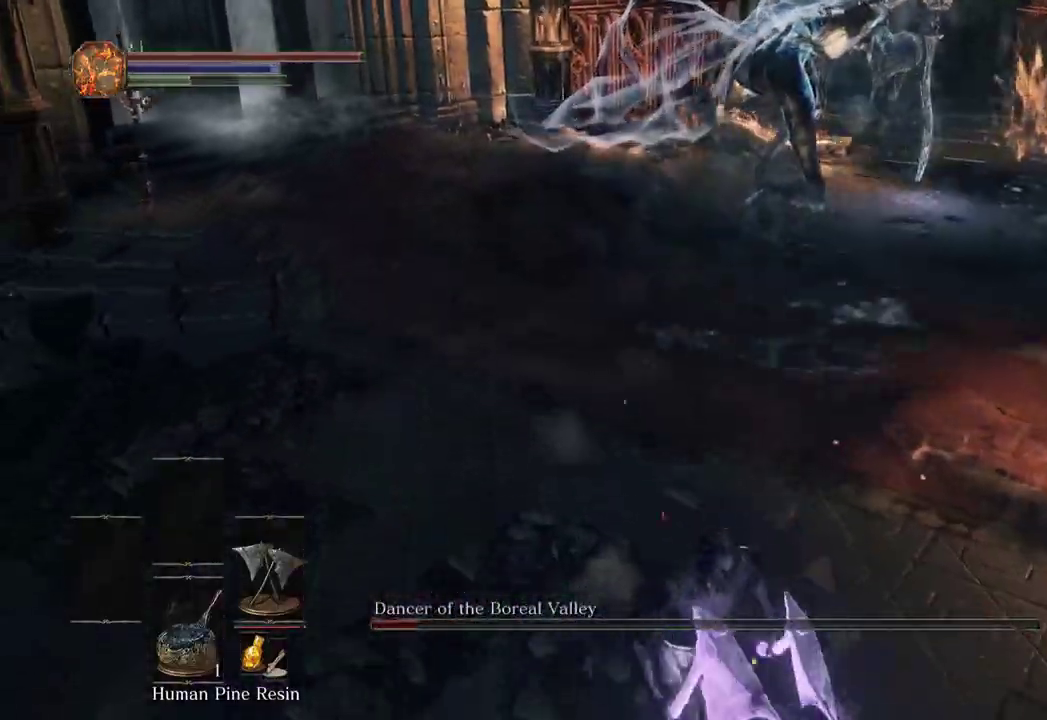
{"dt_ms": 500, "buttons": [], "left_stick": "down-right", "right_stick": "center", "events": [[33, "right_stick", "center"], [100, "right_stick", "left"], [167, "left_stick", "down-right"], [267, "right_stick", "center"]]}